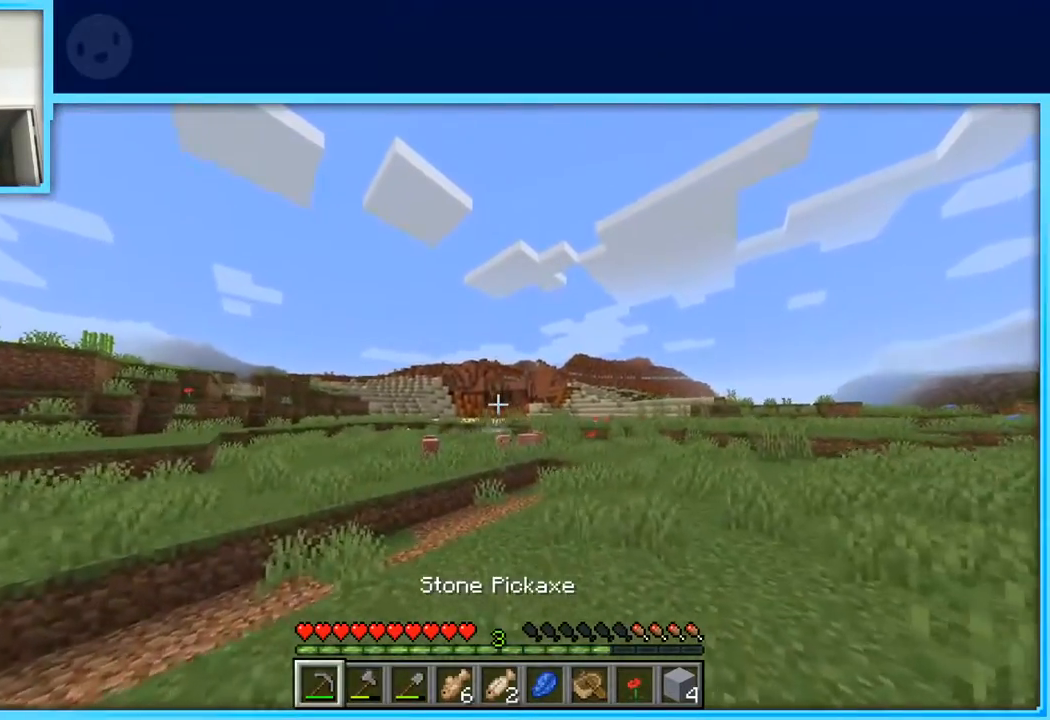
Gameplay with keyboard and mouse; each line is a JSON object with the keys held at the frame after it. "events" lists presses ("down") and releases ("up") of "a", "d", "s", "space" and "w" between this image and that frame as [ms after this image, input, new state], when the widget could be followed in between. No other keys are recorded. Mouse buttons are not recorded. Not read: mouse_move.
{"keys": ["w"], "events": [[500, "space", "up"]]}
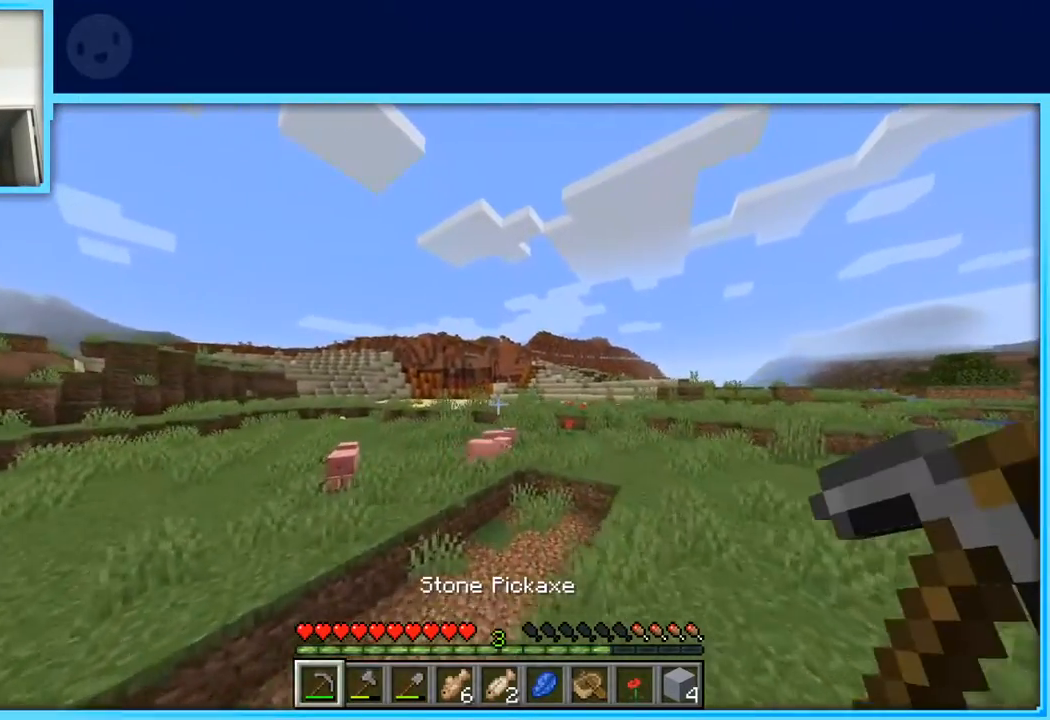
{"keys": ["w"], "events": []}
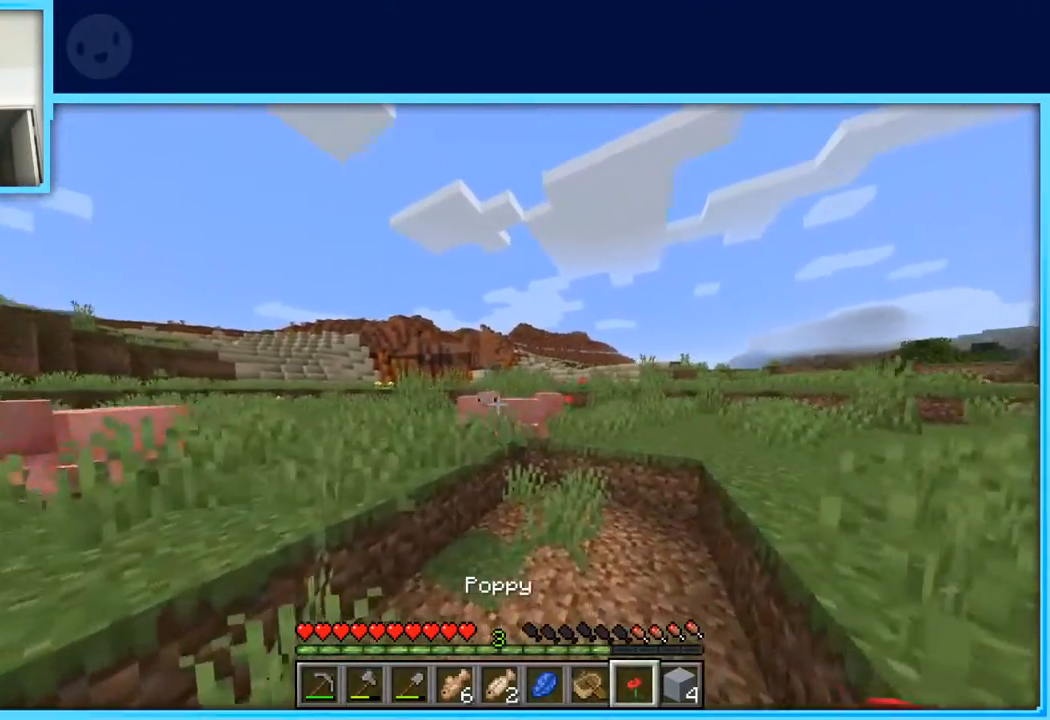
{"keys": ["space", "w"], "events": [[67, "space", "down"]]}
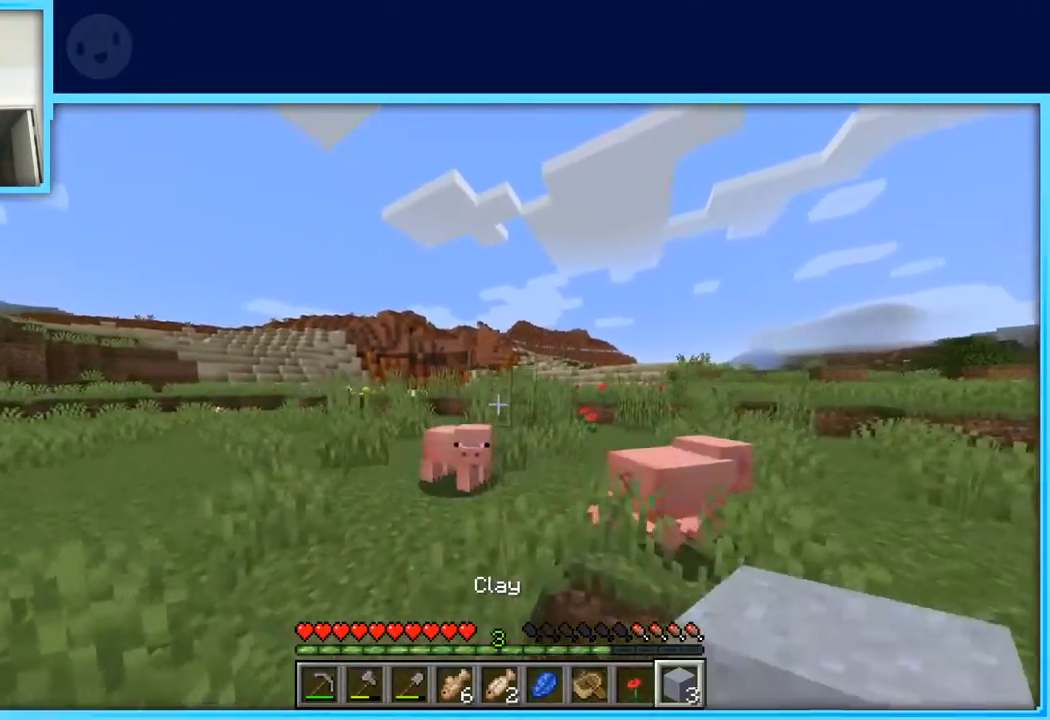
{"keys": ["space", "w"], "events": [[33, "space", "up"], [317, "space", "down"]]}
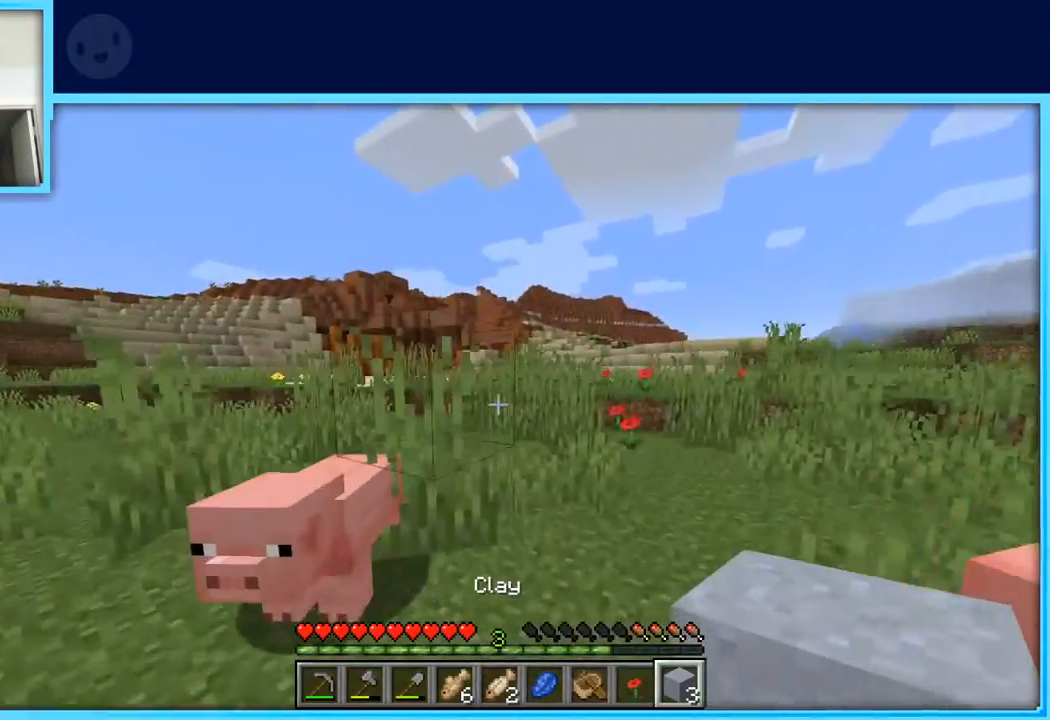
{"keys": ["w"], "events": [[100, "space", "up"]]}
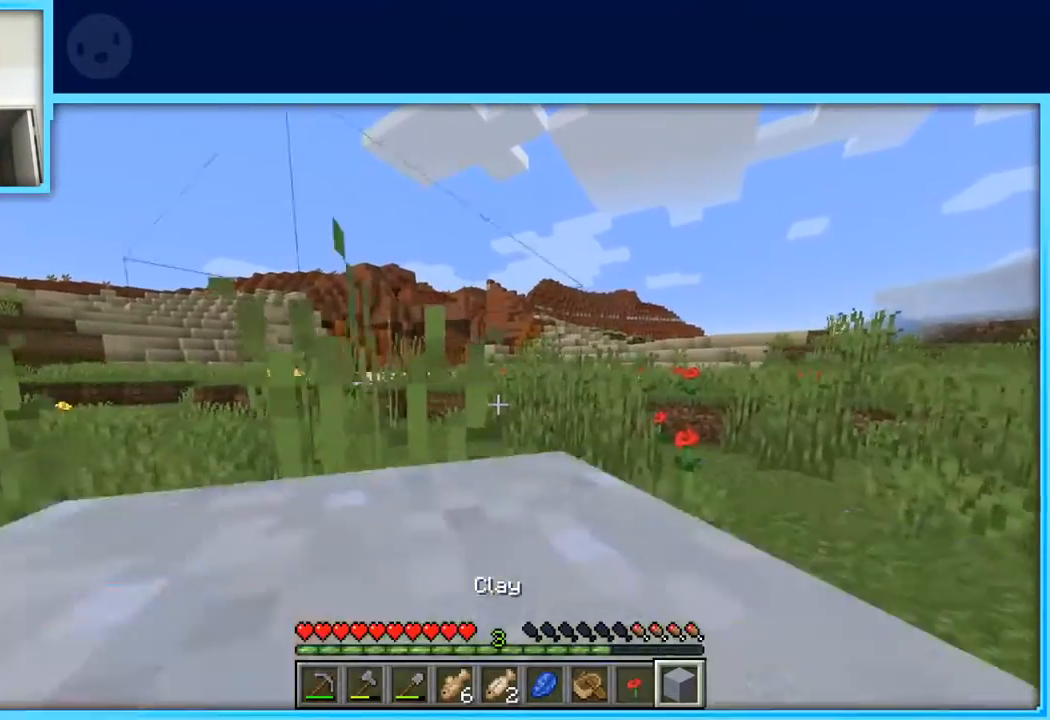
{"keys": ["w"], "events": [[350, "w", "up"], [450, "w", "down"]]}
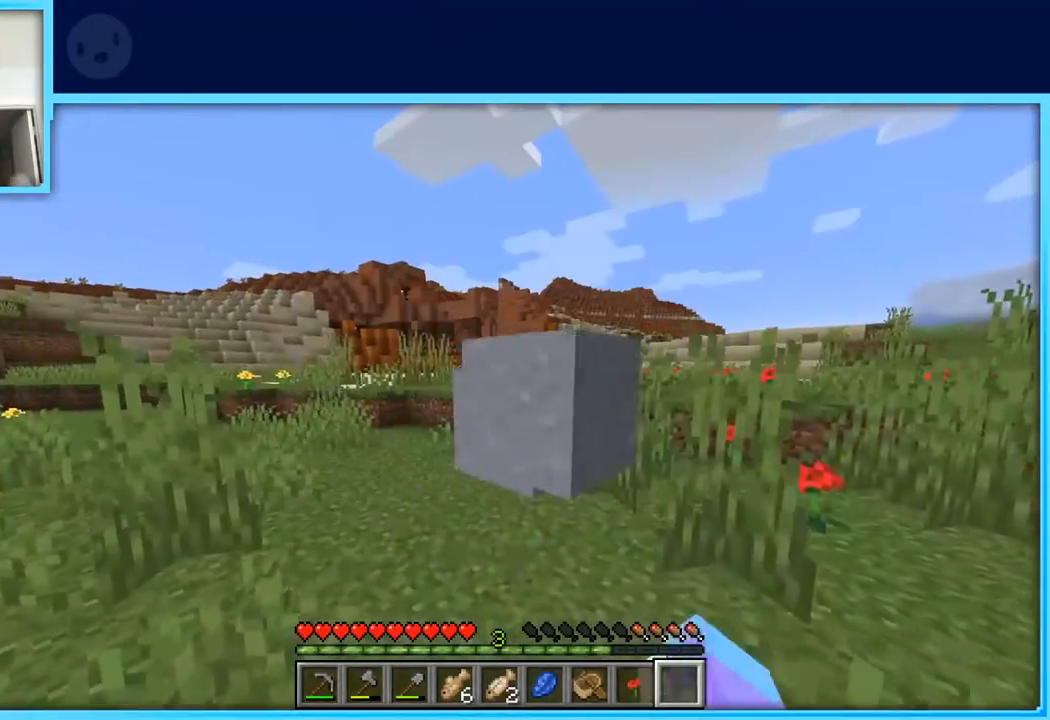
{"keys": ["space", "w"], "events": [[33, "w", "up"], [83, "w", "down"], [417, "space", "down"]]}
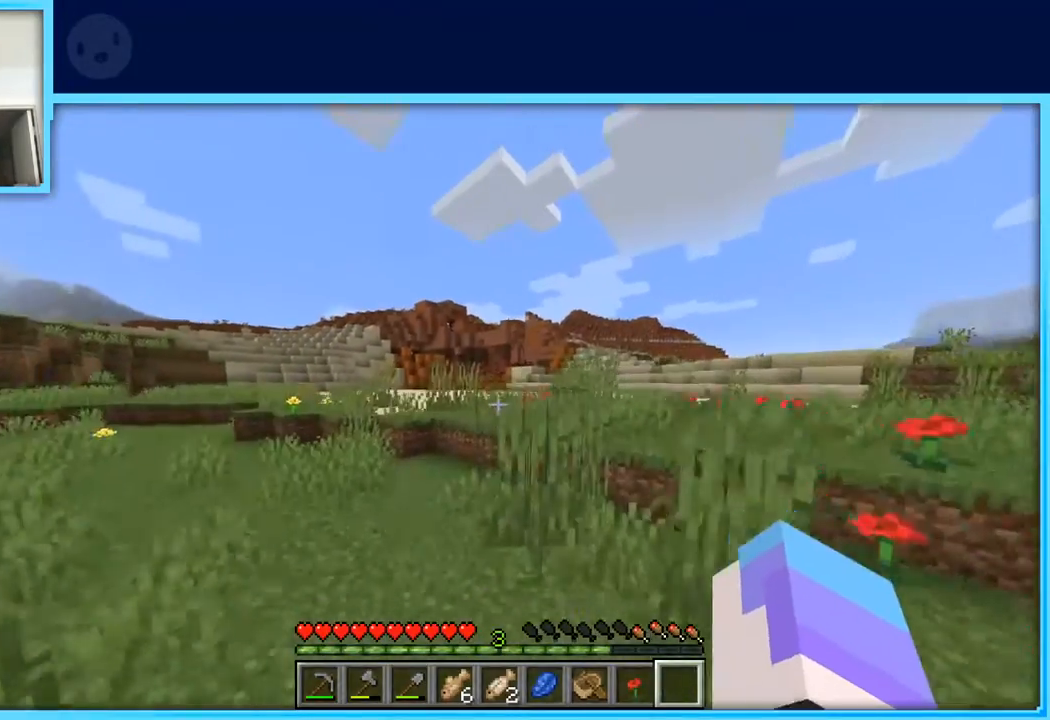
{"keys": ["w"], "events": [[300, "space", "up"]]}
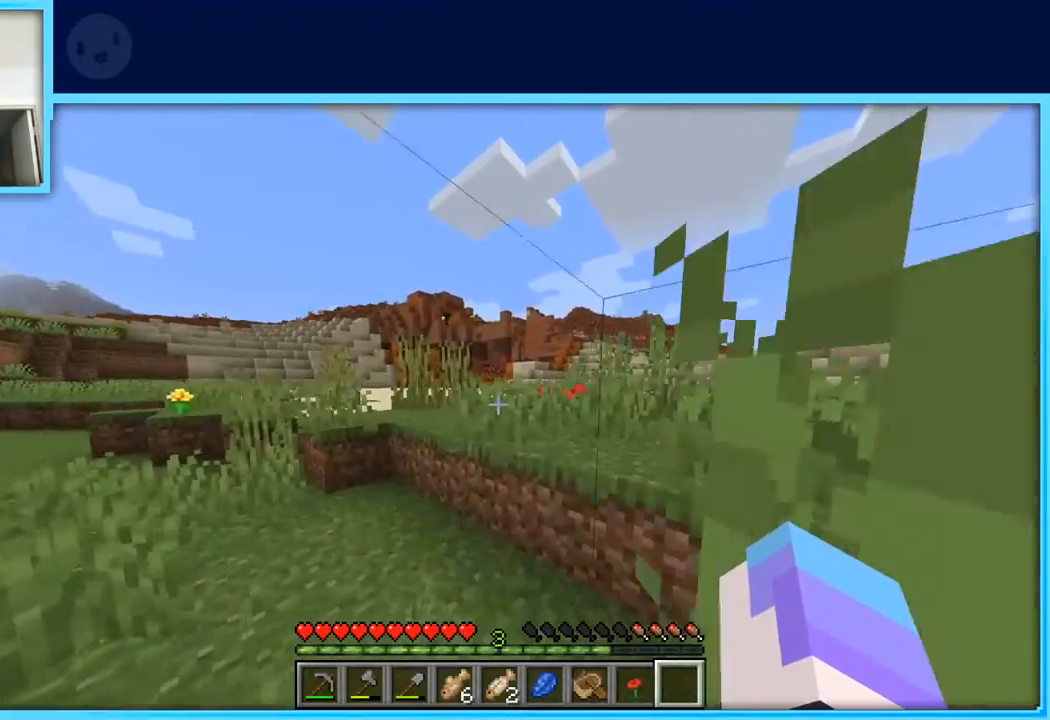
{"keys": ["space", "w"], "events": [[17, "space", "down"]]}
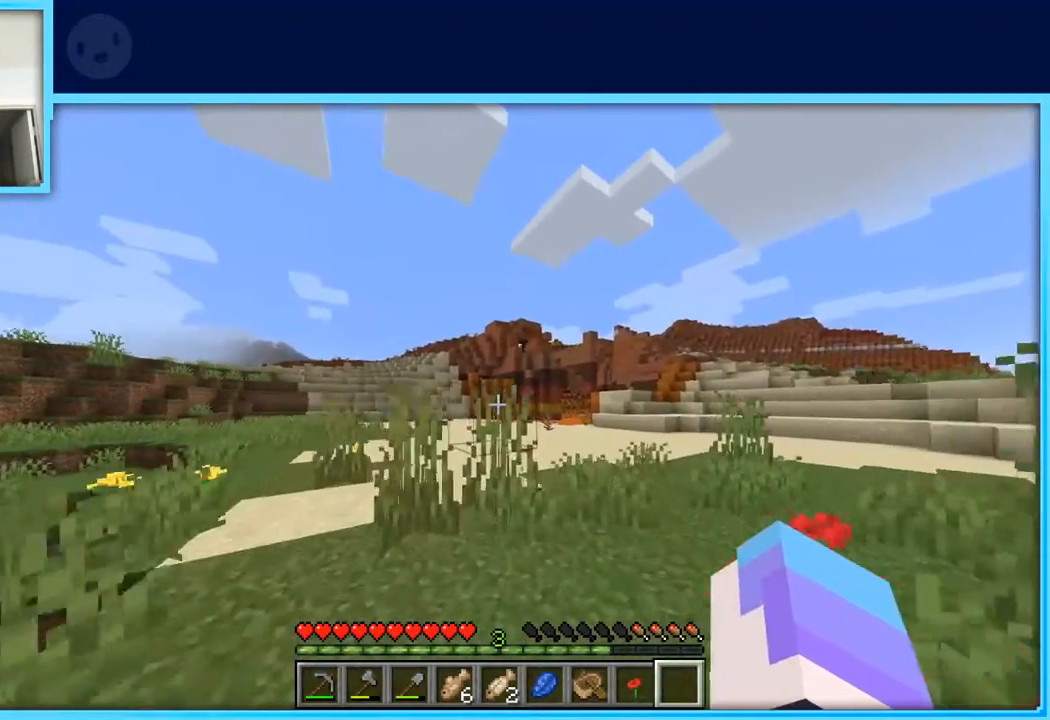
{"keys": ["w"], "events": [[300, "space", "up"]]}
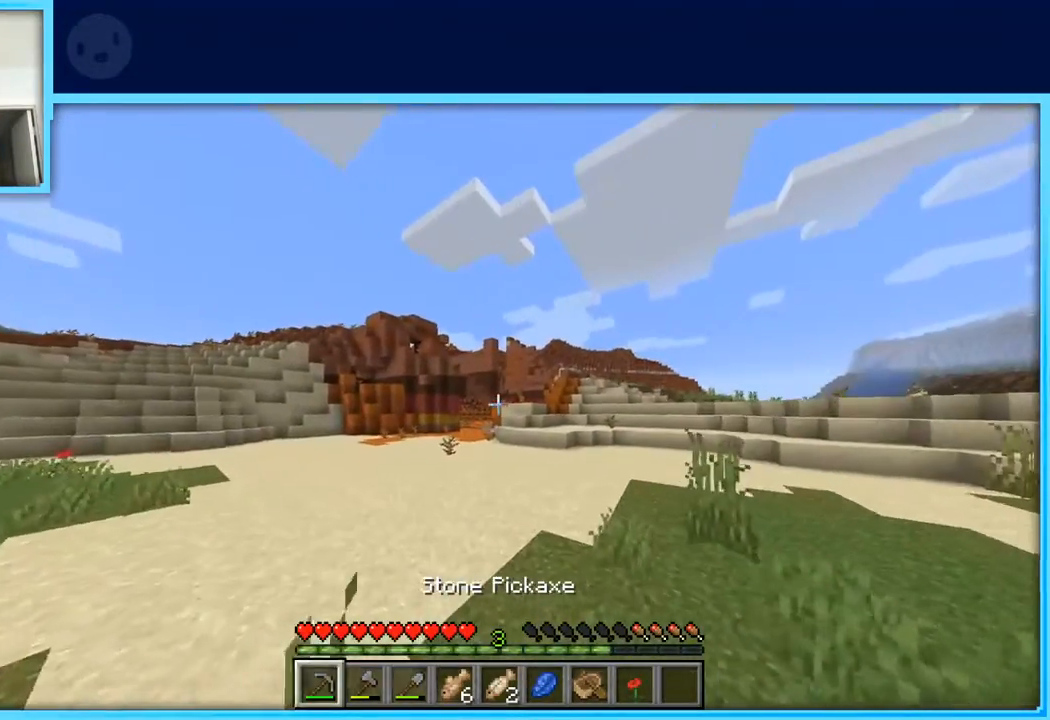
{"keys": ["space", "w"], "events": [[150, "space", "down"]]}
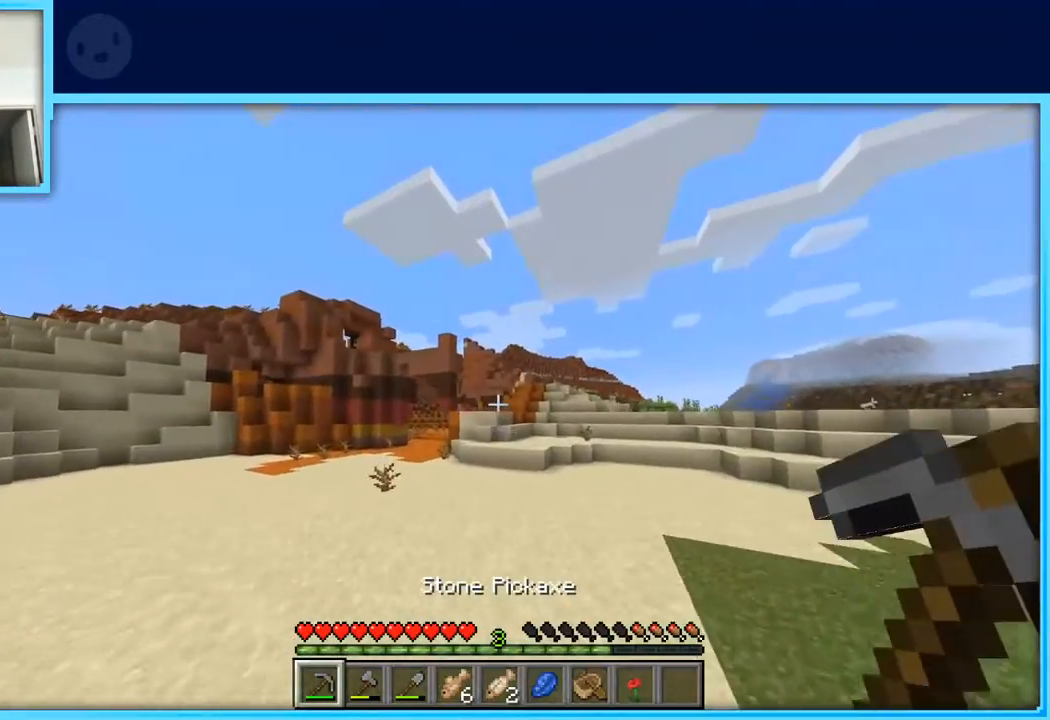
{"keys": ["space", "w"], "events": [[17, "space", "up"], [300, "space", "down"]]}
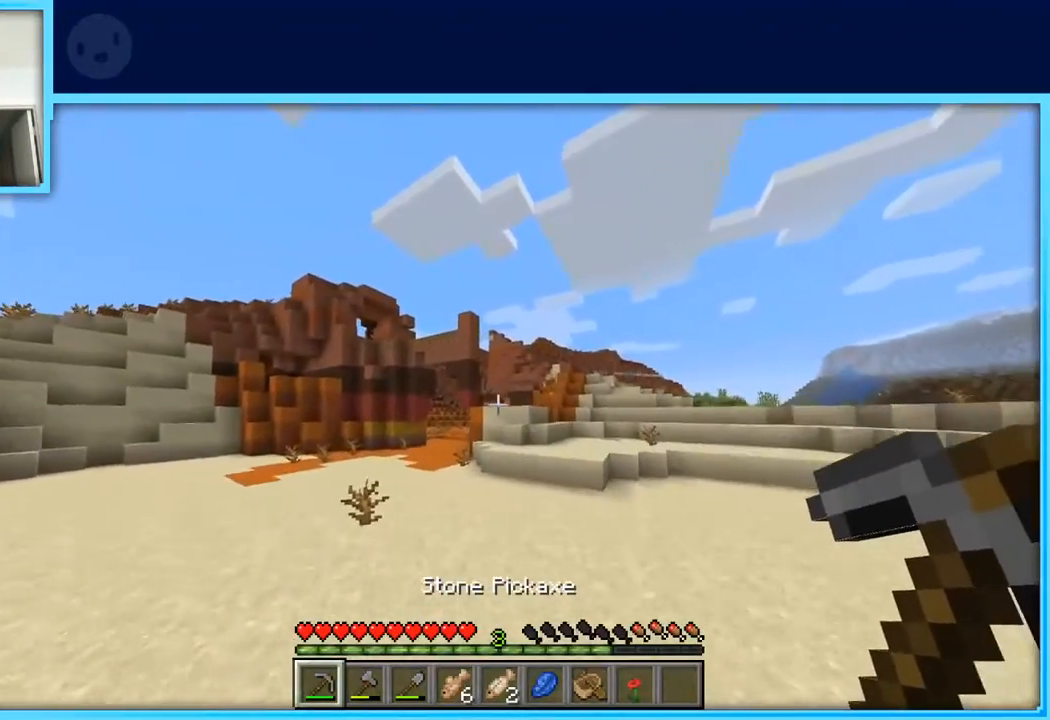
{"keys": ["space", "w"], "events": [[33, "space", "up"], [450, "space", "down"]]}
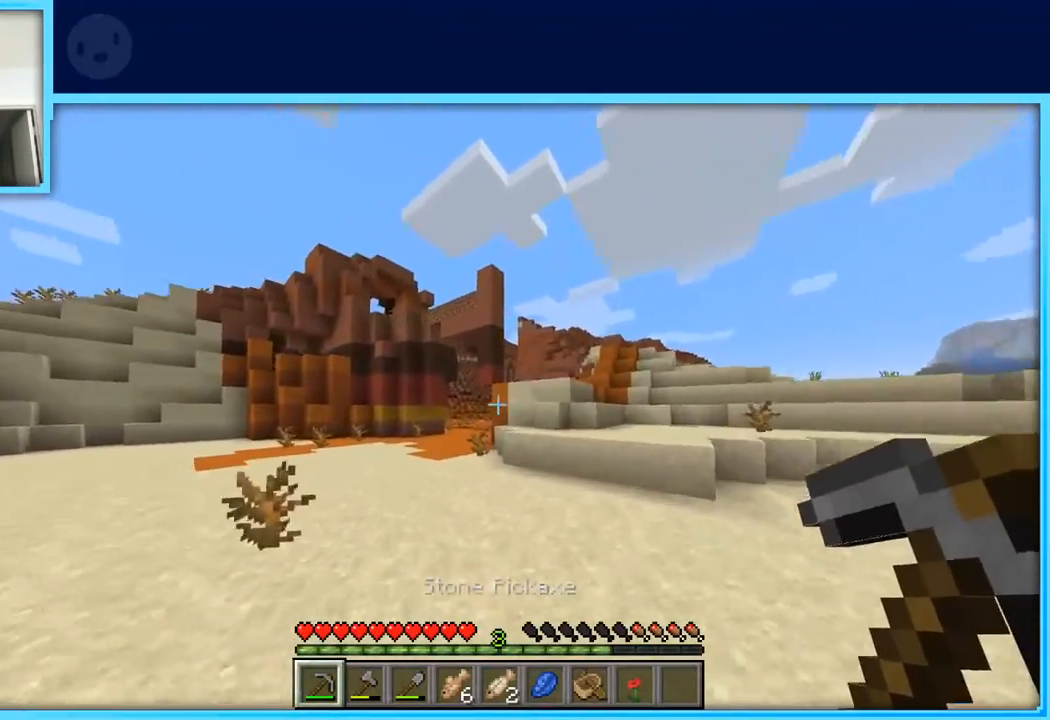
{"keys": ["w"], "events": [[150, "space", "up"]]}
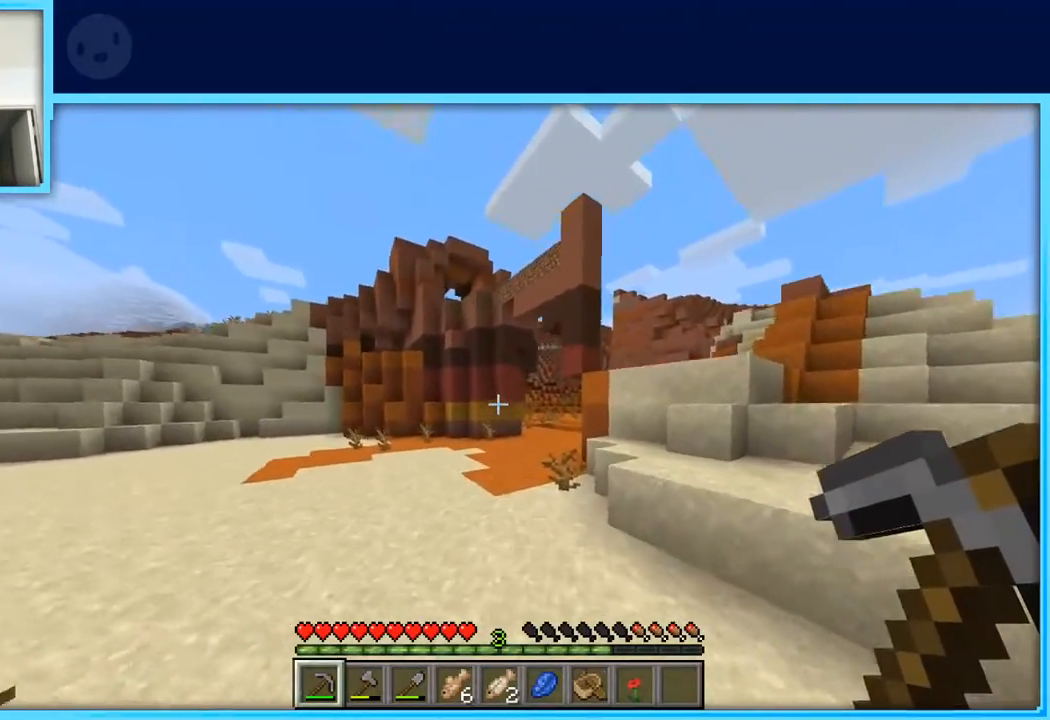
{"keys": ["w"], "events": [[117, "space", "down"], [300, "space", "up"]]}
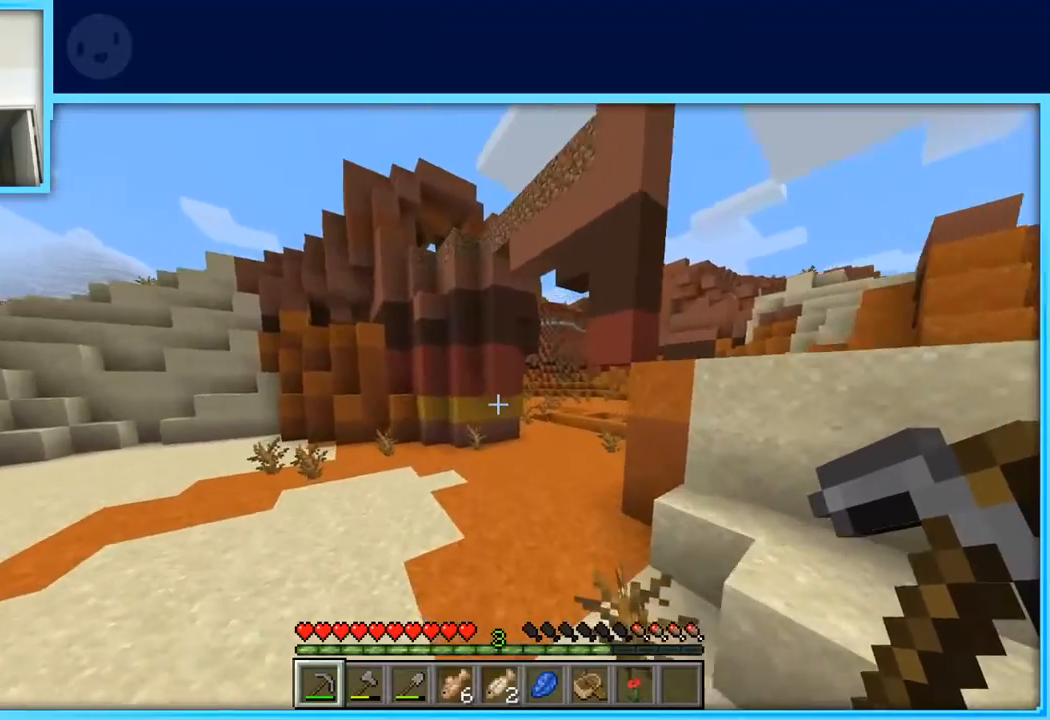
{"keys": ["w"], "events": [[233, "space", "down"], [350, "space", "up"]]}
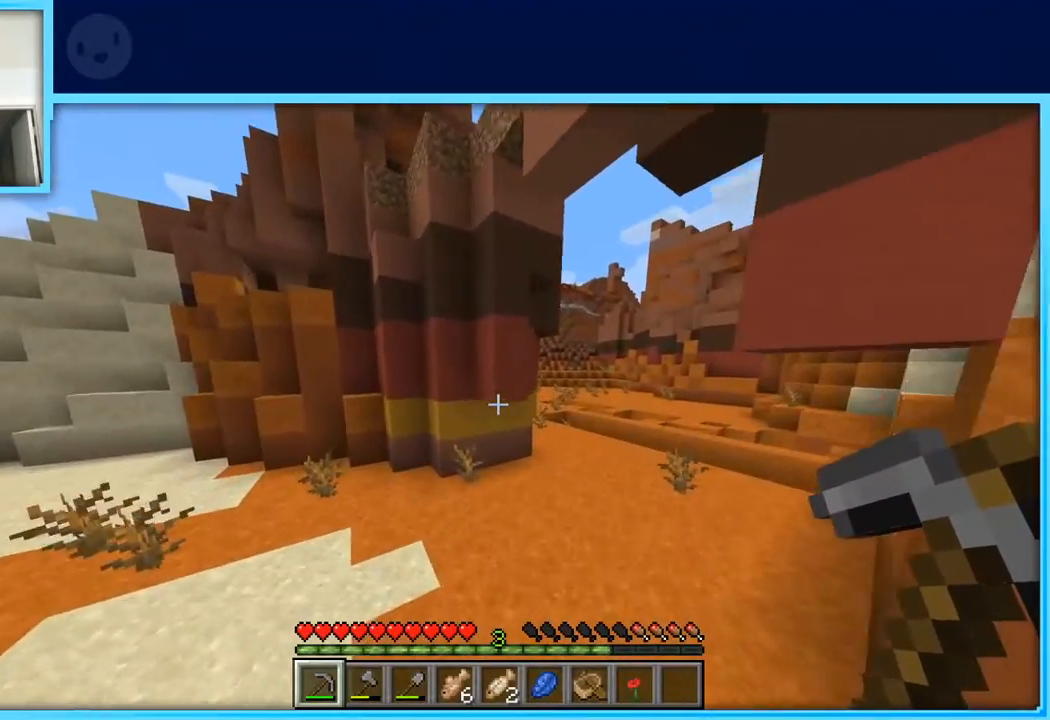
{"keys": ["d", "w"], "events": [[233, "d", "down"]]}
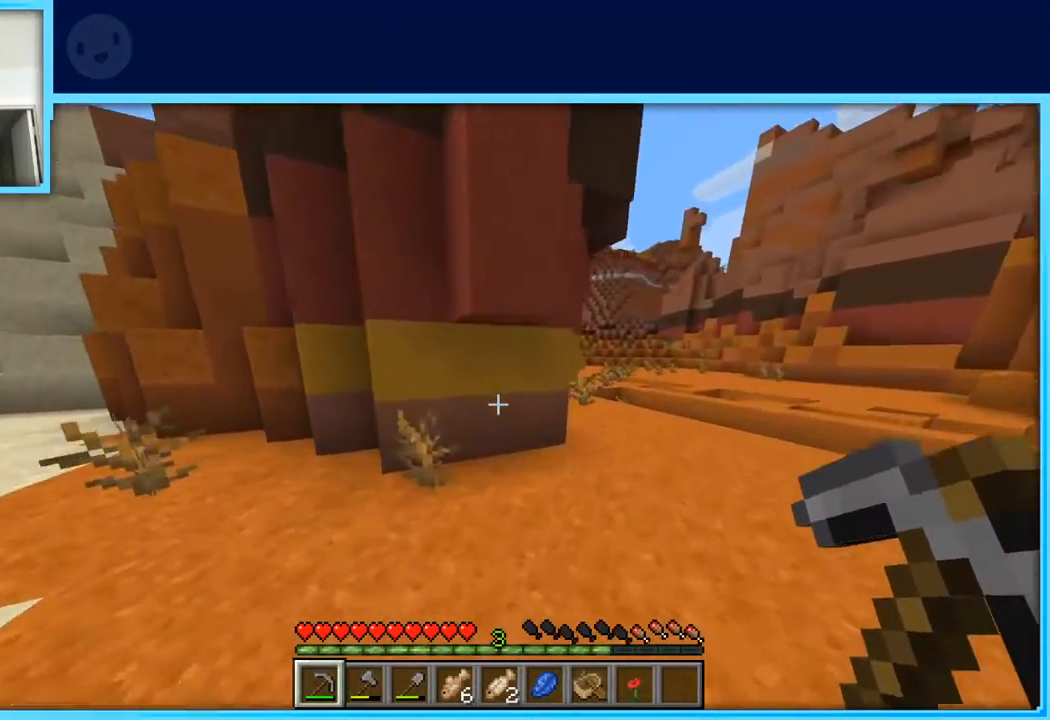
{"keys": [], "events": [[350, "d", "up"], [350, "w", "up"]]}
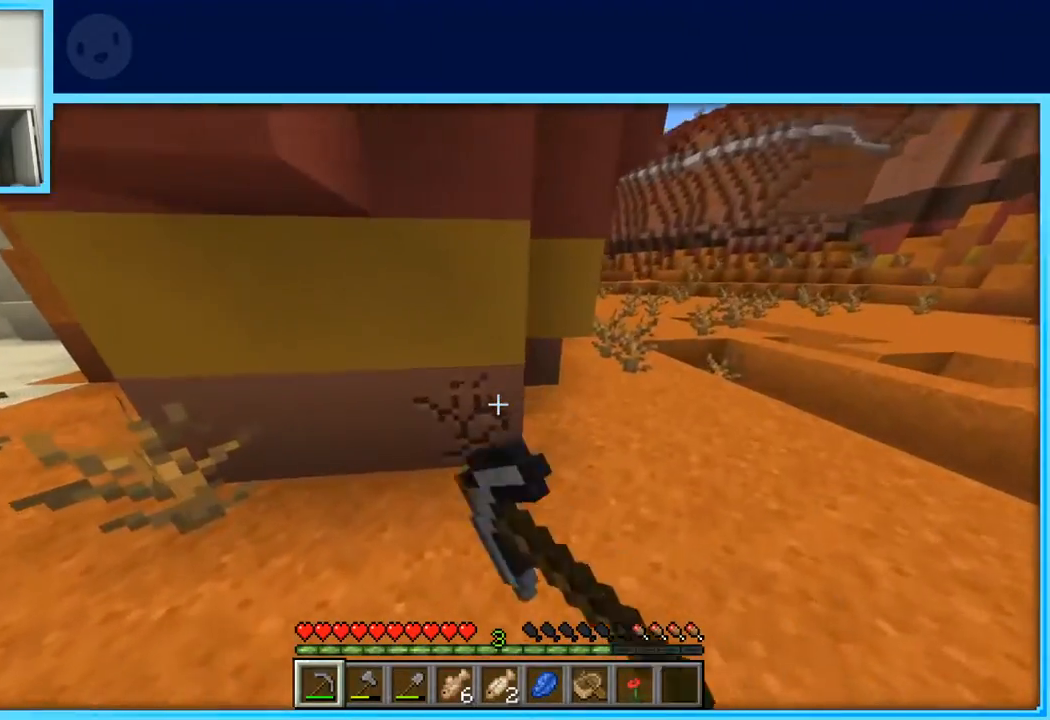
{"keys": [], "events": []}
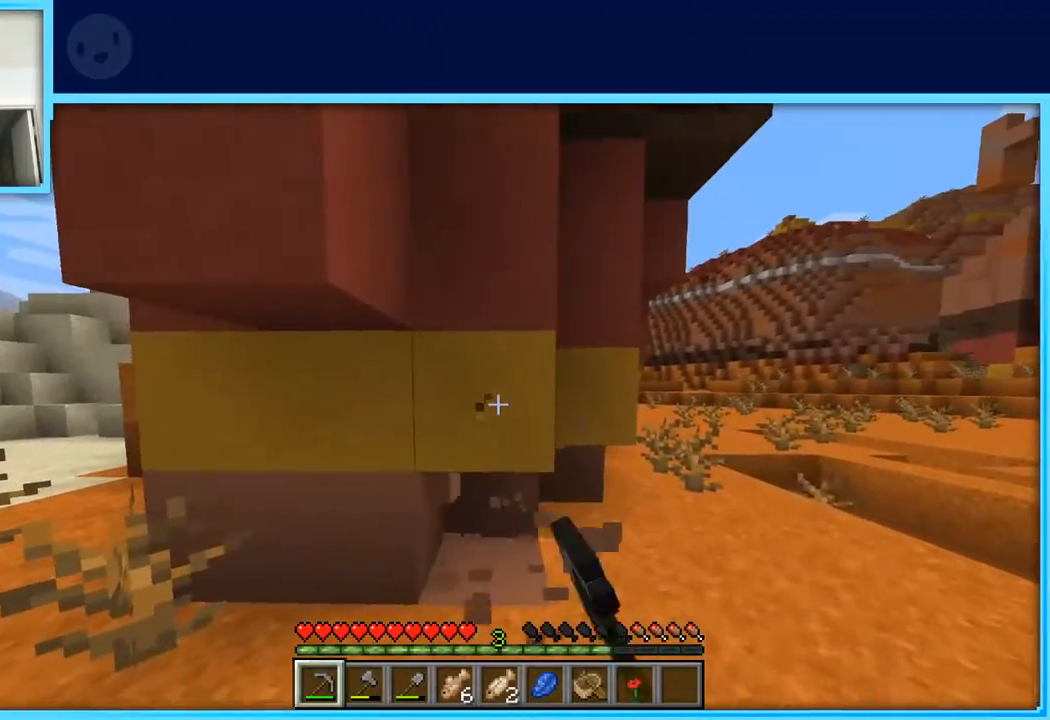
{"keys": [], "events": []}
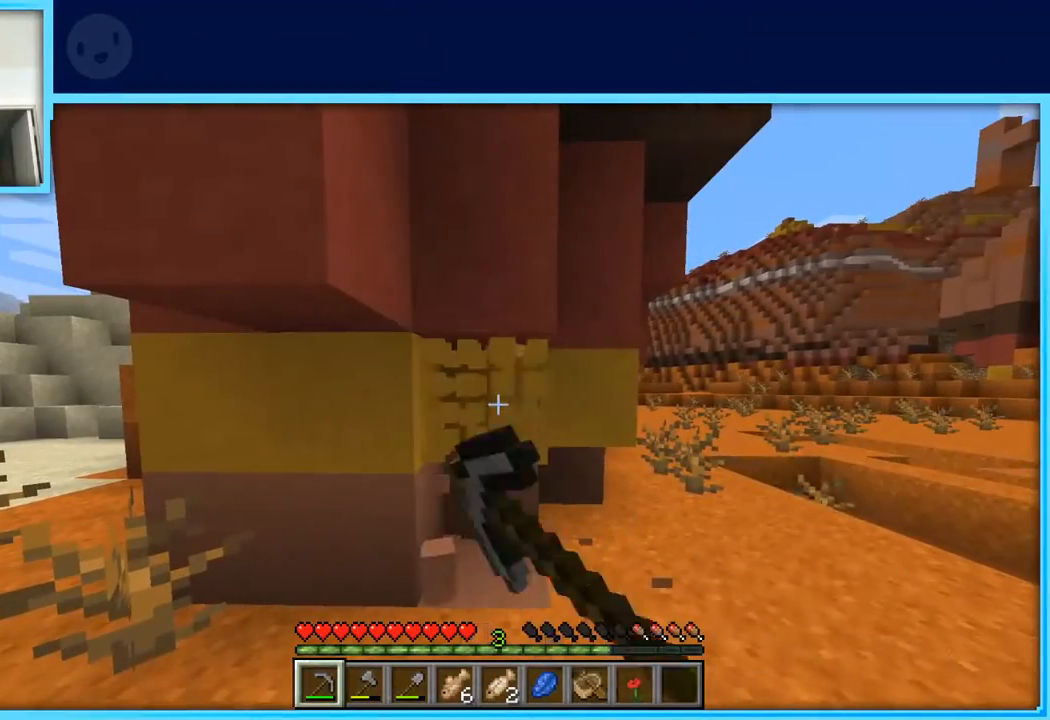
{"keys": [], "events": [[250, "w", "down"], [400, "w", "up"]]}
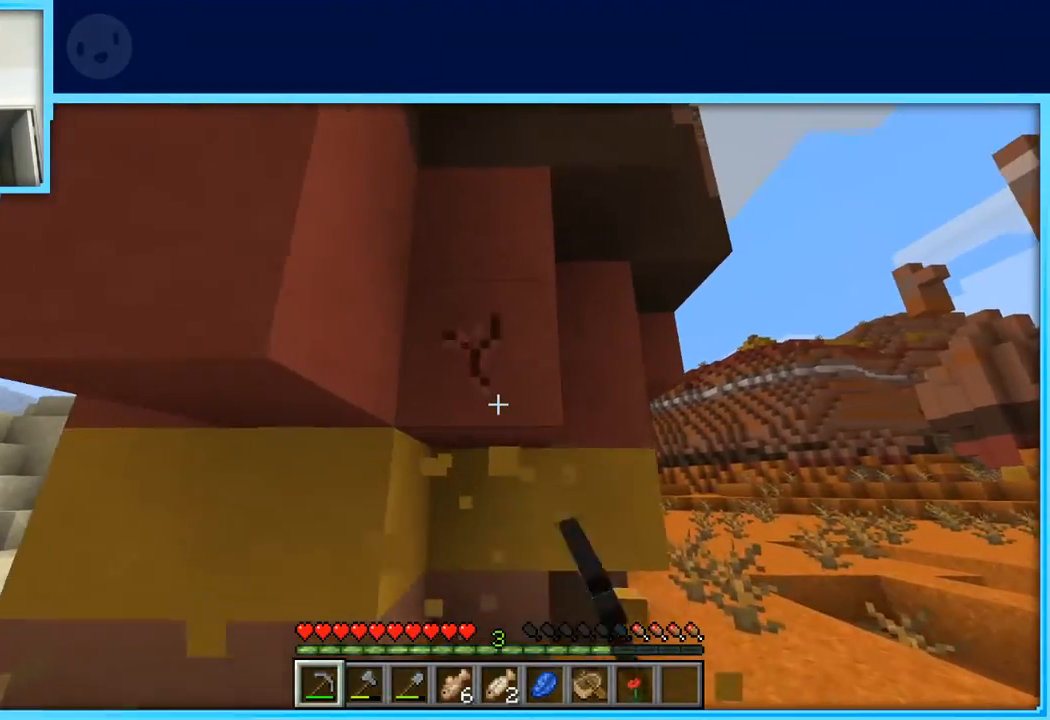
{"keys": [], "events": []}
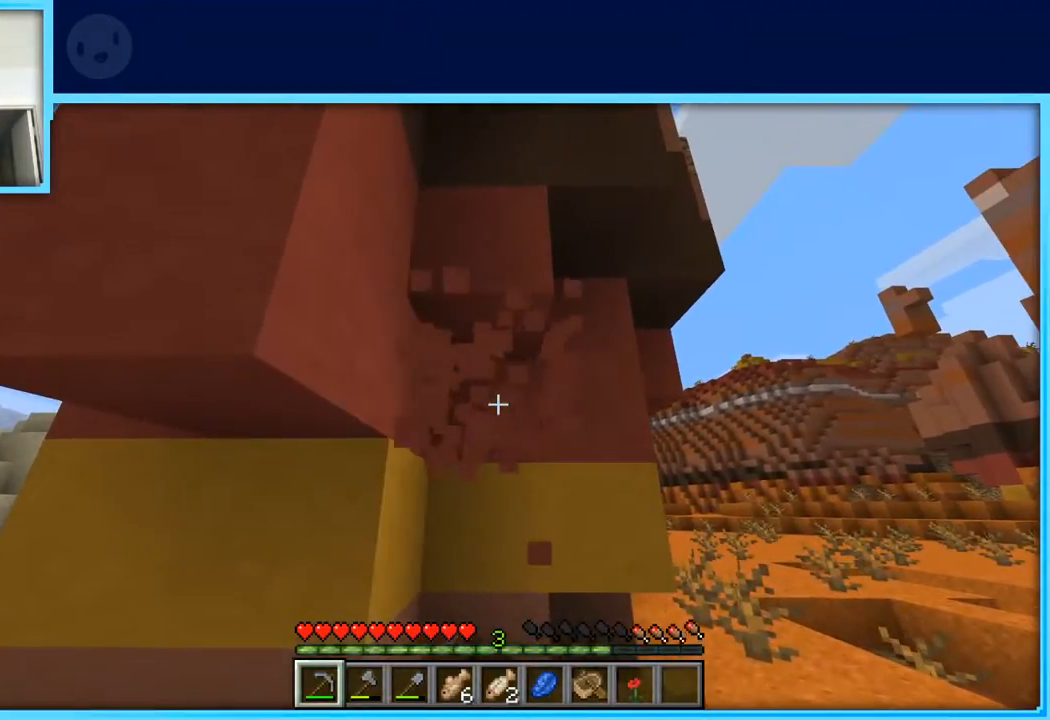
{"keys": [], "events": [[100, "w", "down"], [200, "w", "up"]]}
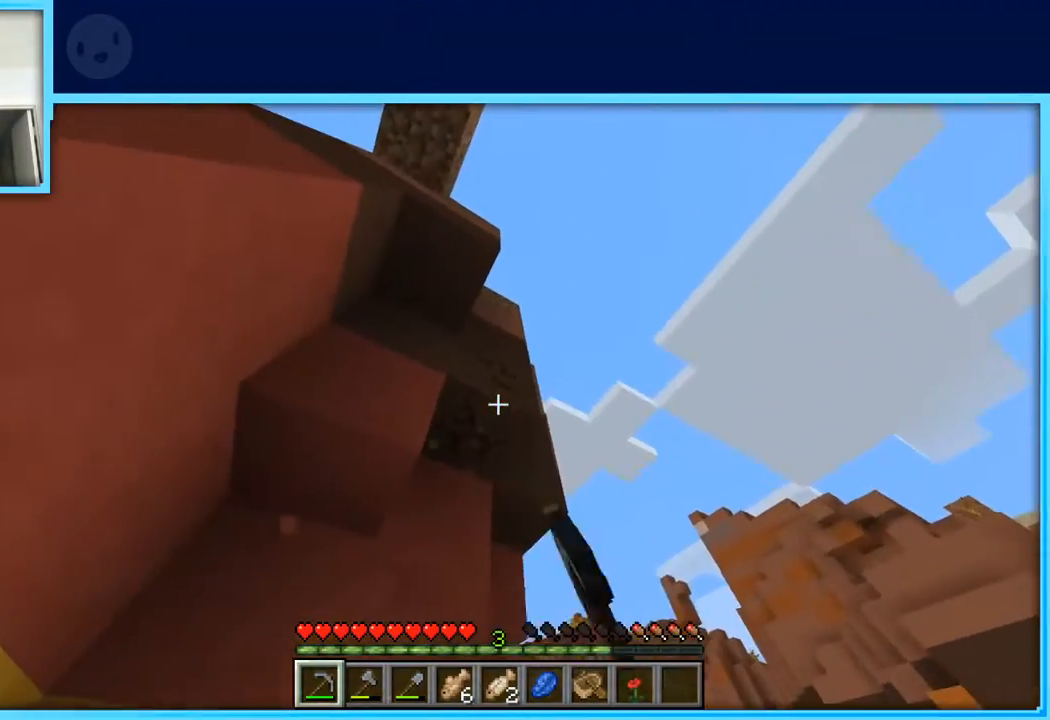
{"keys": ["a", "w"], "events": [[300, "w", "down"], [350, "a", "down"]]}
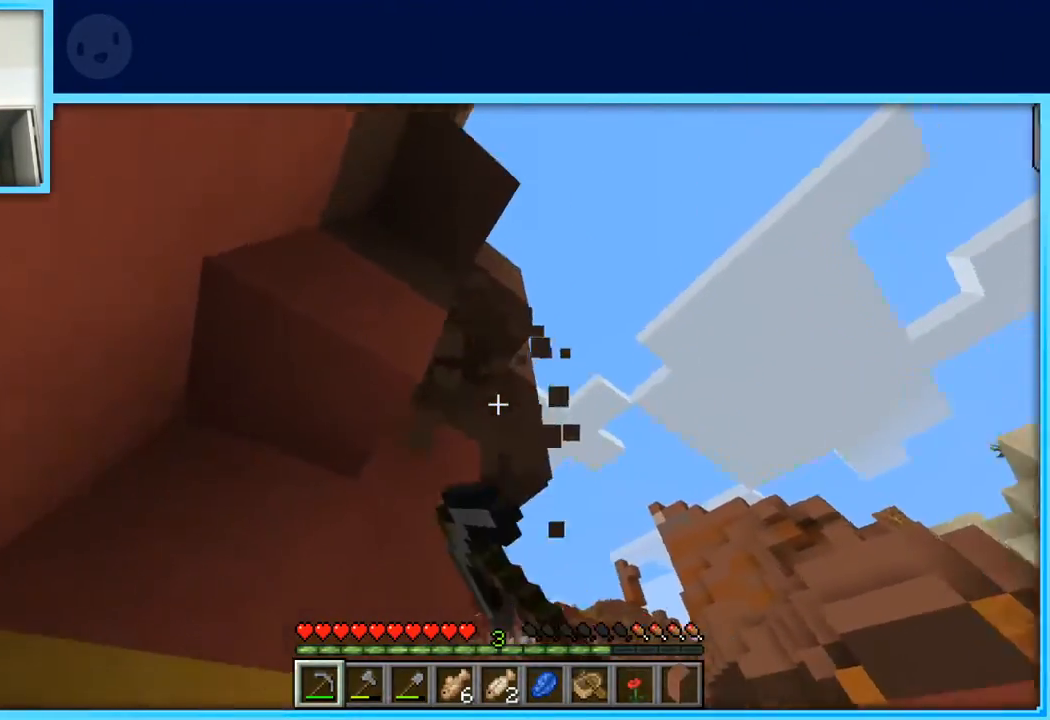
{"keys": ["w"], "events": [[500, "a", "up"]]}
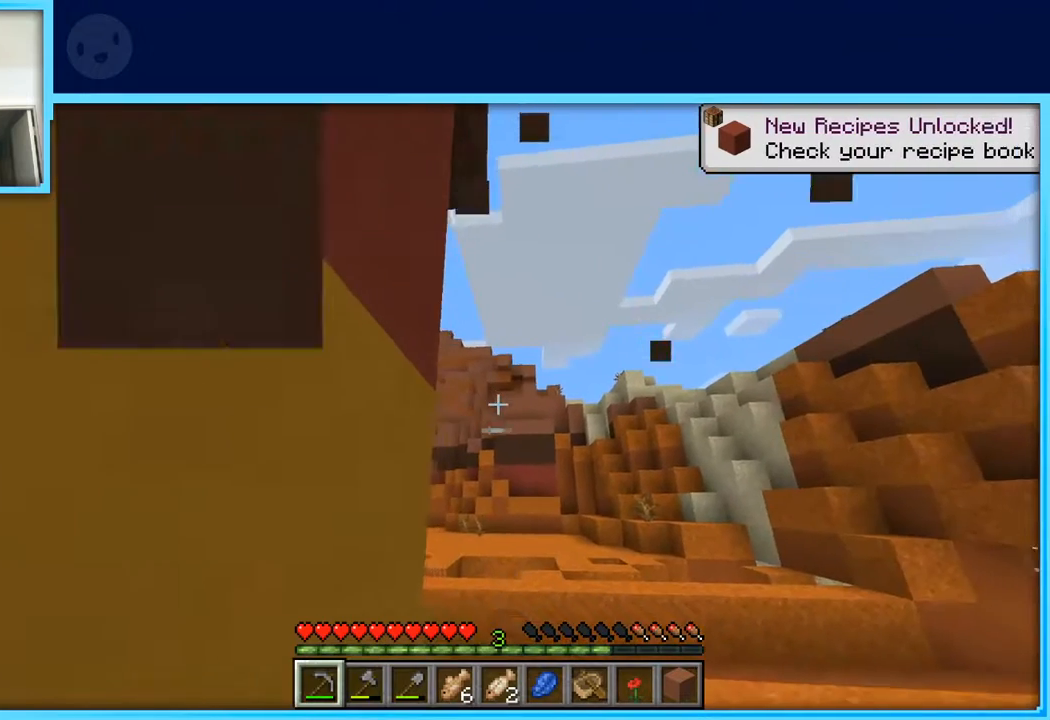
{"keys": [], "events": [[50, "space", "down"], [200, "d", "down"], [233, "space", "up"], [383, "d", "up"], [433, "w", "up"]]}